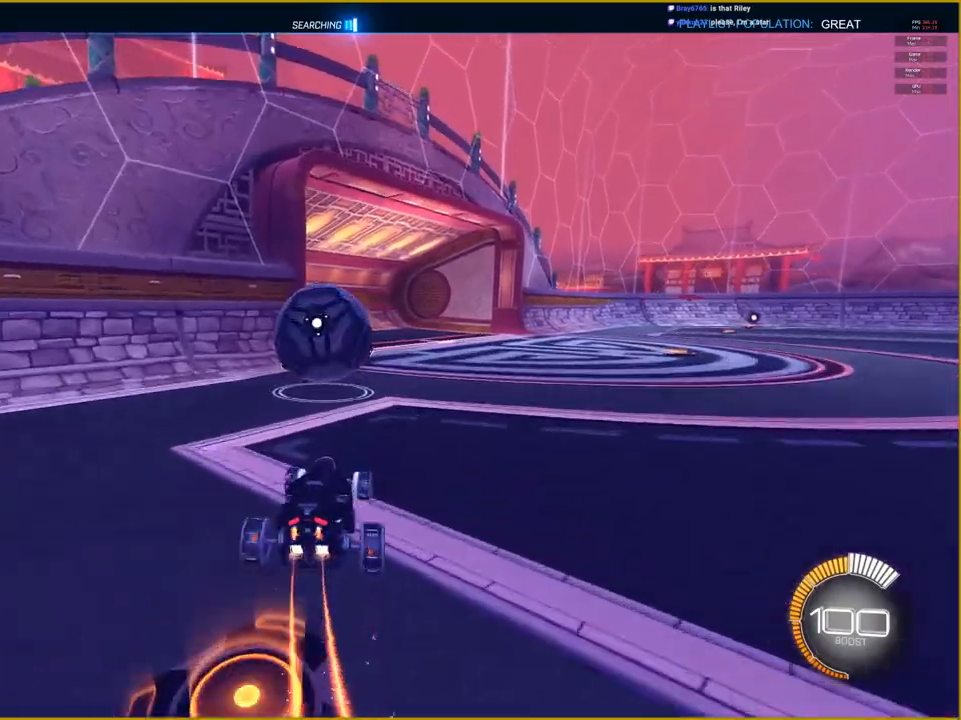
Gameplay with a controller (PlayStation layout); each line is a JSON object with the inputs held at the frame after it. "events" lists button and stick changes between this image and that frame as [ms after this image, input, new state], when the widget could be followed in between.
{"buttons": ["CROSS", "L1", "R1", "R2"], "left_stick": "right", "right_stick": "center", "events": [[17, "CROSS", "down"], [133, "L1", "down"], [133, "left_stick", "right"]]}
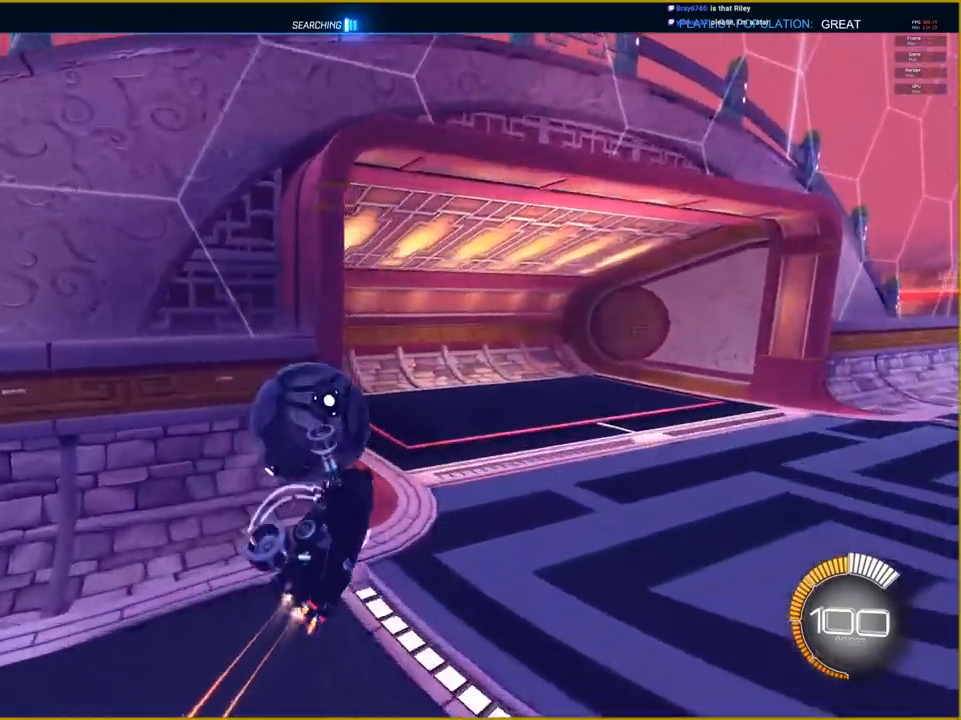
{"buttons": ["L1"], "left_stick": "right", "right_stick": "center", "events": [[167, "CROSS", "up"], [200, "R1", "up"], [250, "R2", "up"]]}
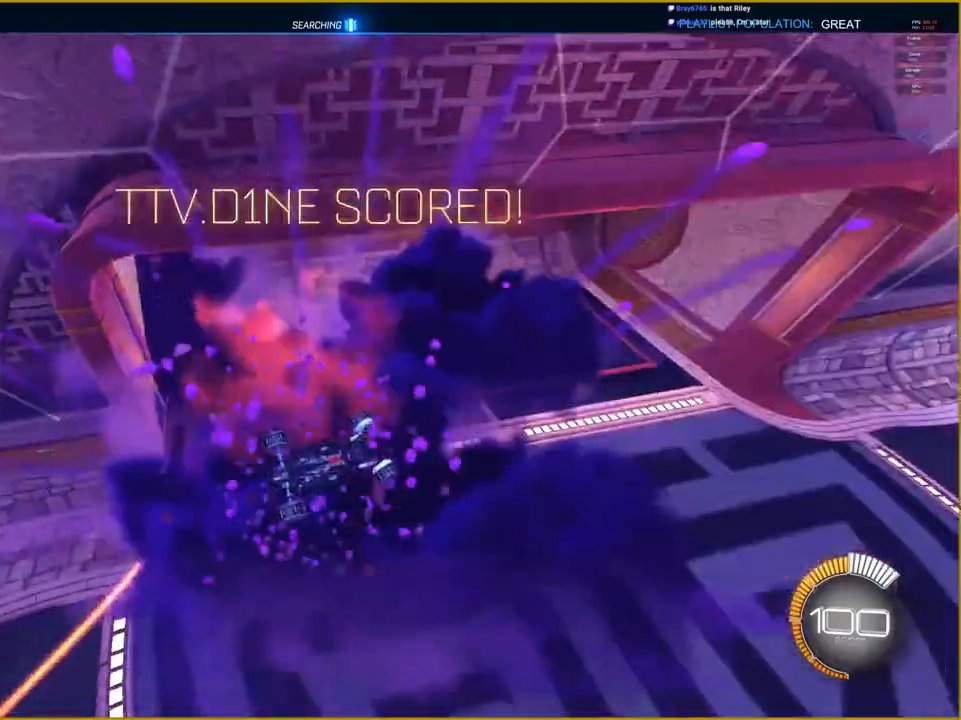
{"buttons": [], "left_stick": "center", "right_stick": "center", "events": [[150, "L1", "up"], [167, "left_stick", "center"], [333, "CIRCLE", "down"], [500, "CIRCLE", "up"]]}
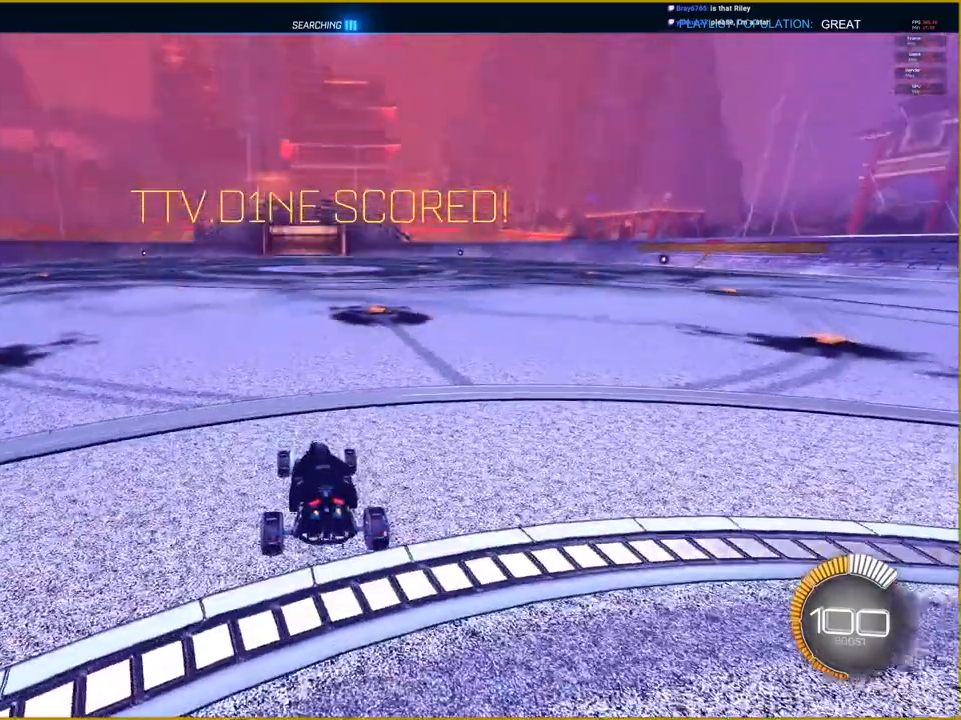
{"buttons": ["CROSS"], "left_stick": "down", "right_stick": "center", "events": [[50, "DPAD_UP", "down"], [167, "DPAD_UP", "up"], [233, "CROSS", "down"], [350, "left_stick", "down"]]}
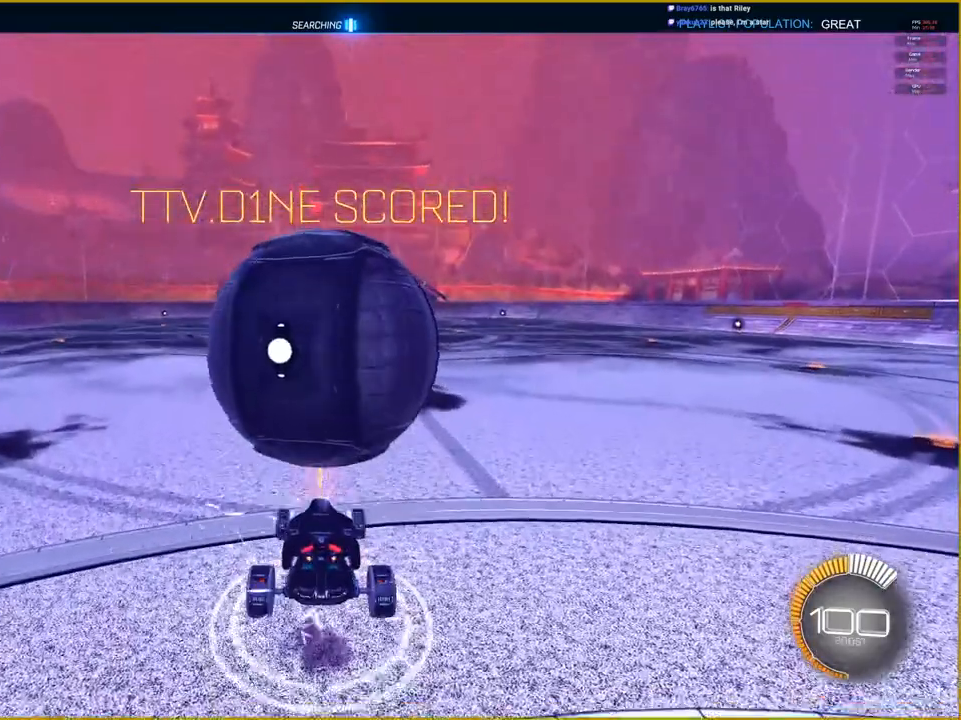
{"buttons": ["CROSS", "R1"], "left_stick": "center", "right_stick": "center", "events": [[17, "left_stick", "center"], [133, "left_stick", "down"], [317, "left_stick", "center"], [333, "R1", "down"]]}
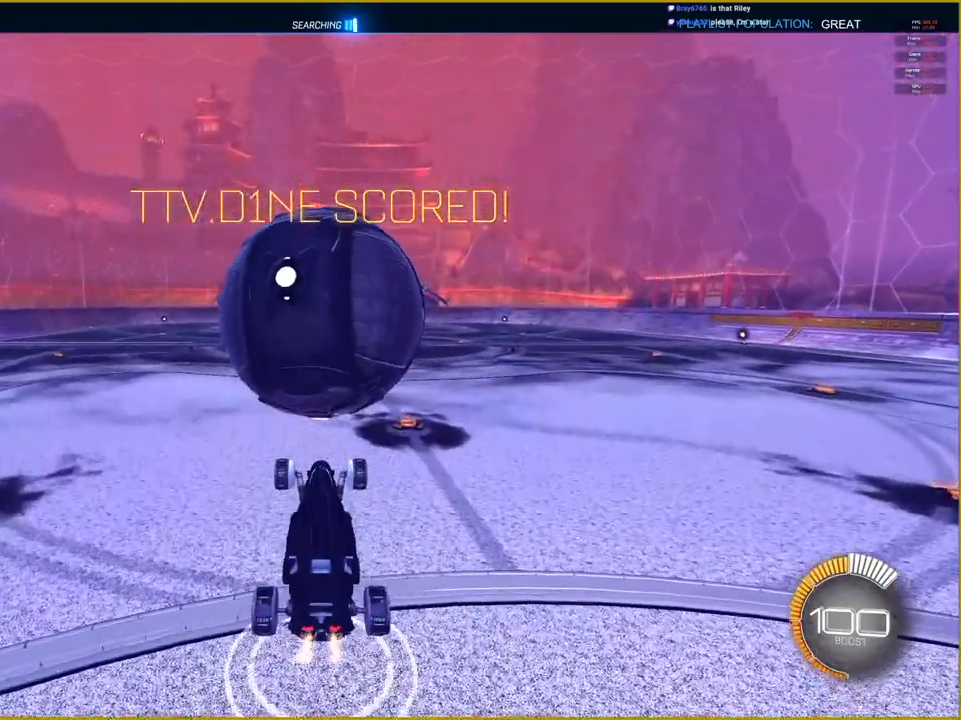
{"buttons": ["CROSS", "R1"], "left_stick": "right", "right_stick": "center", "events": [[133, "left_stick", "up-right"], [250, "left_stick", "up"], [383, "left_stick", "center"], [483, "left_stick", "right"]]}
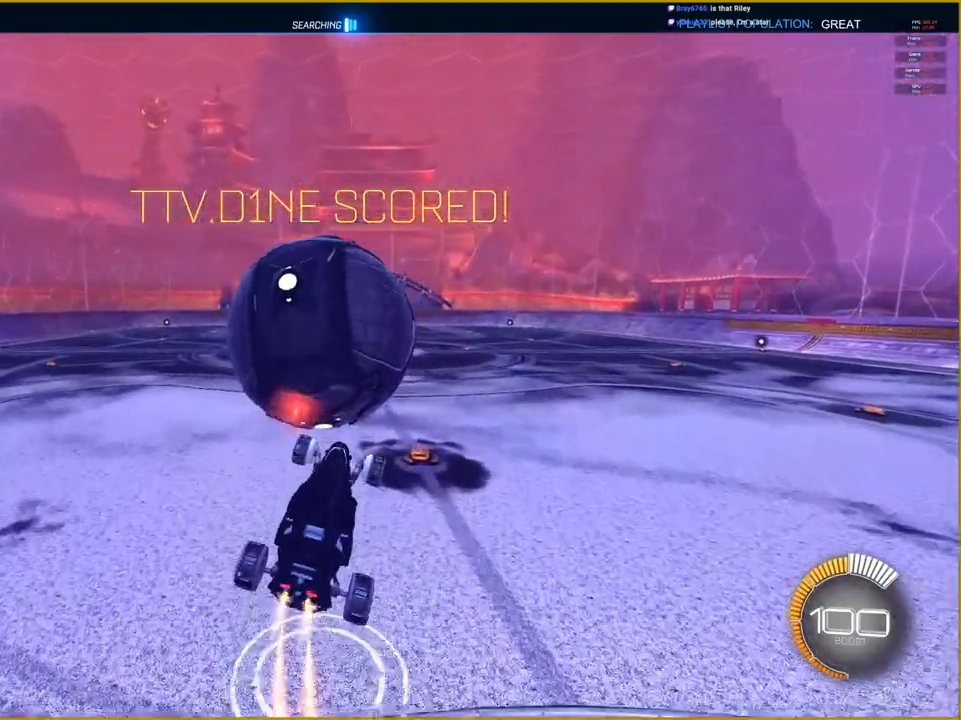
{"buttons": ["CROSS", "L1"], "left_stick": "right", "right_stick": "center", "events": [[33, "L1", "down"], [433, "R1", "up"]]}
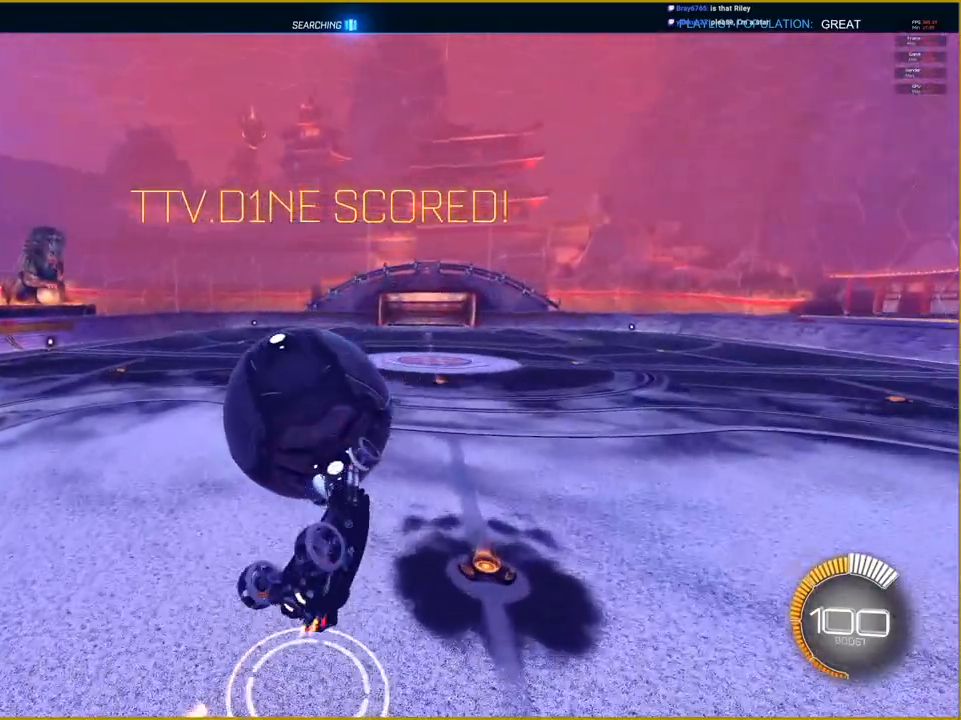
{"buttons": [], "left_stick": "center", "right_stick": "center", "events": [[100, "CROSS", "up"], [400, "L1", "up"], [450, "left_stick", "center"]]}
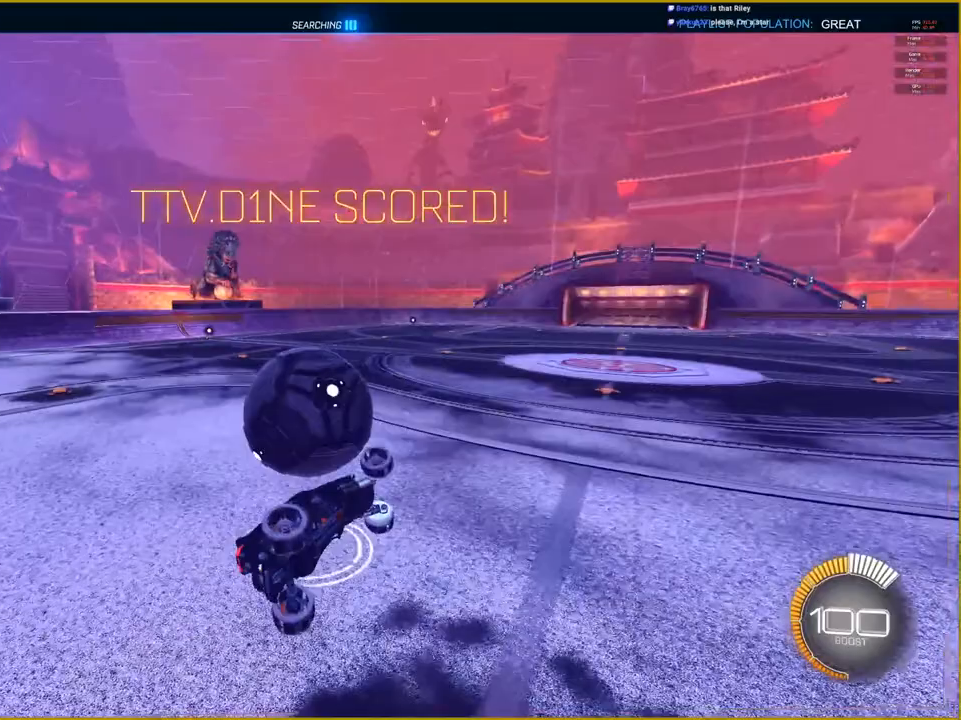
{"buttons": ["R2"], "left_stick": "left", "right_stick": "center", "events": [[100, "R2", "down"], [350, "left_stick", "left"]]}
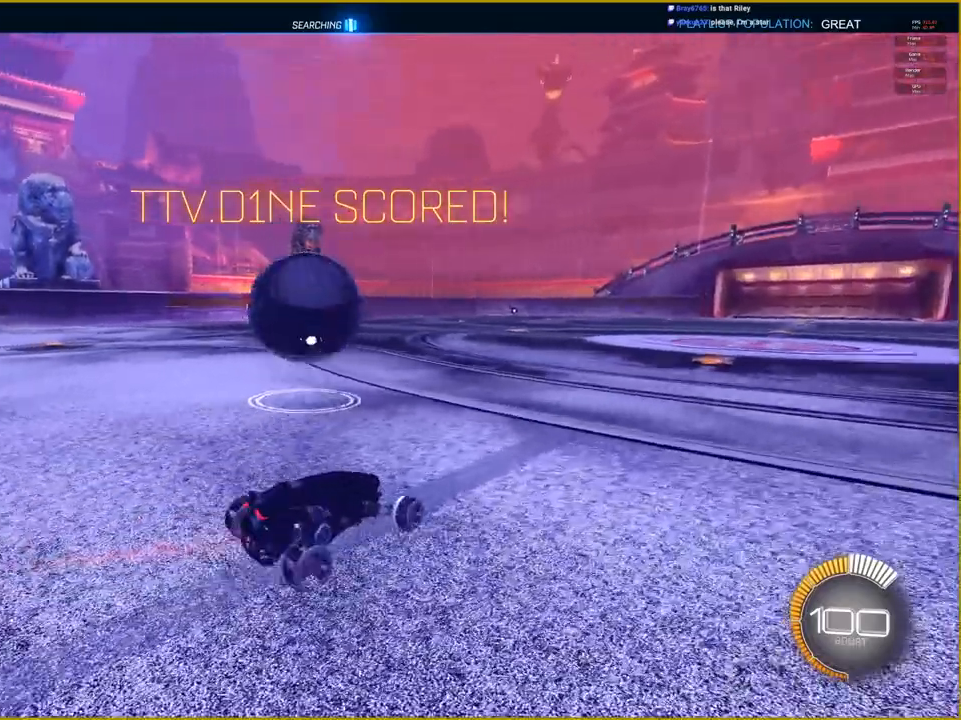
{"buttons": ["R1", "R2"], "left_stick": "center", "right_stick": "center", "events": [[200, "left_stick", "center"], [400, "R1", "down"]]}
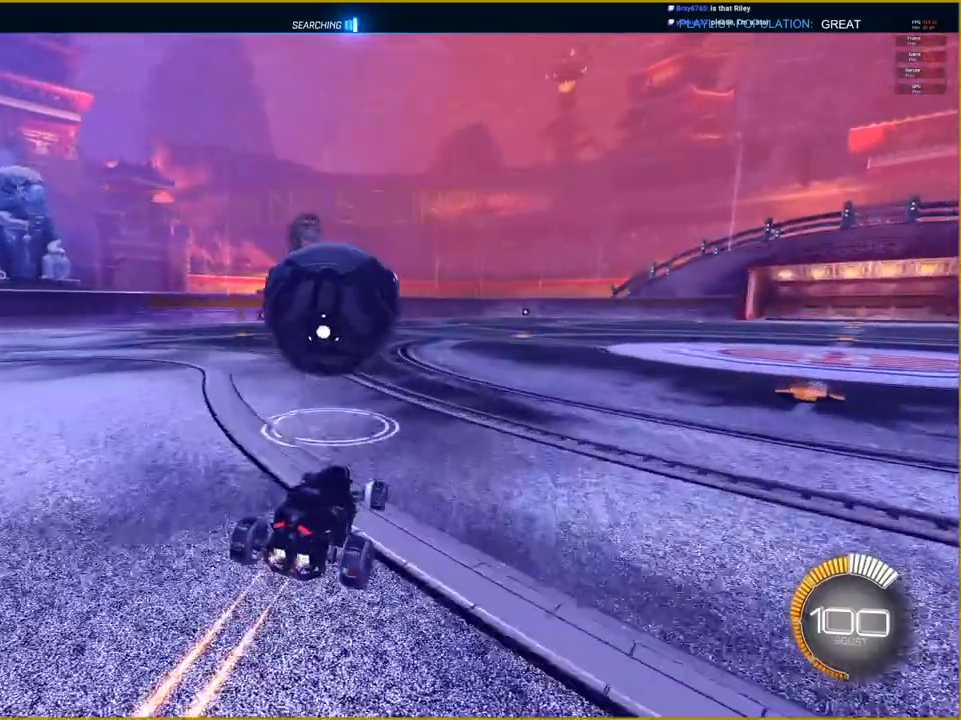
{"buttons": ["R1", "R2"], "left_stick": "center", "right_stick": "center", "events": [[200, "left_stick", "right"], [317, "left_stick", "center"]]}
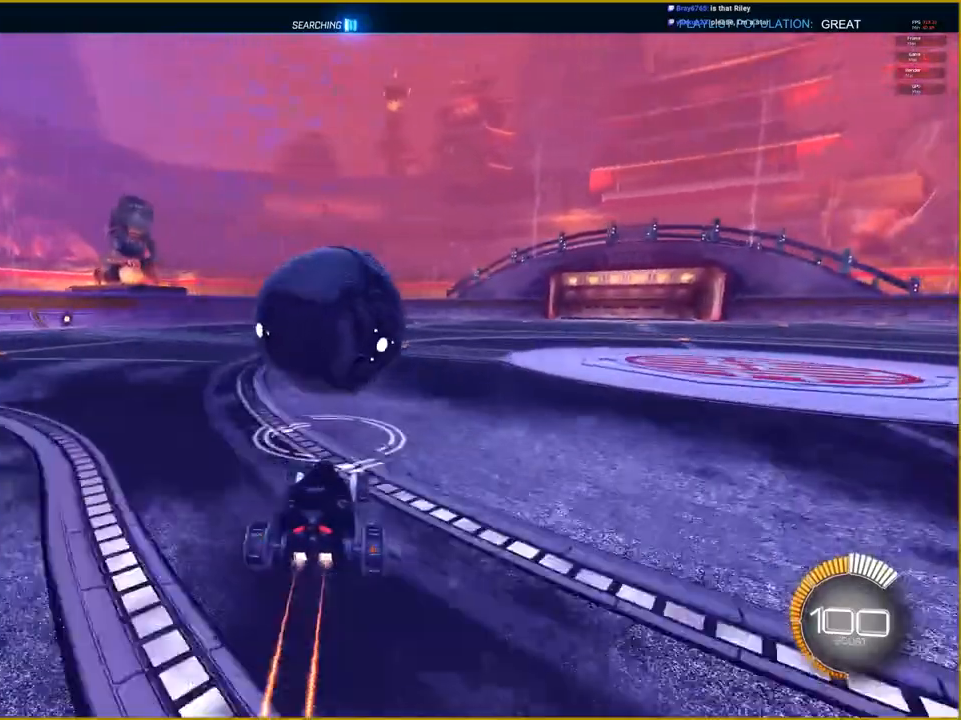
{"buttons": ["R1", "R2"], "left_stick": "center", "right_stick": "center", "events": [[183, "left_stick", "left"], [400, "left_stick", "center"]]}
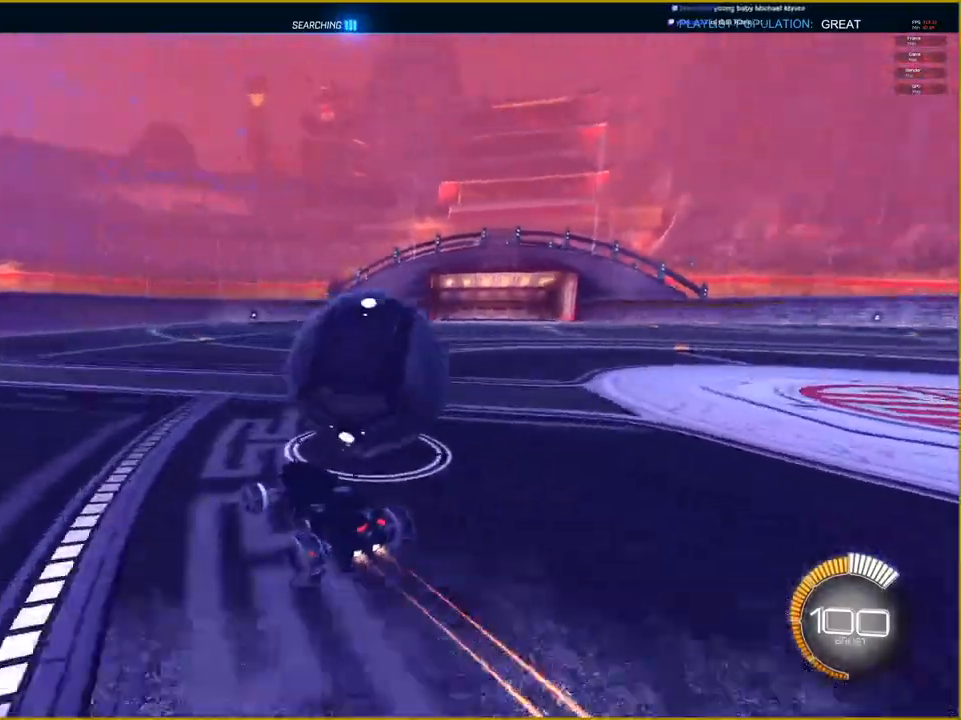
{"buttons": ["L2"], "left_stick": "right", "right_stick": "center", "events": [[67, "left_stick", "right"], [133, "R1", "up"], [267, "R2", "up"], [450, "L2", "down"]]}
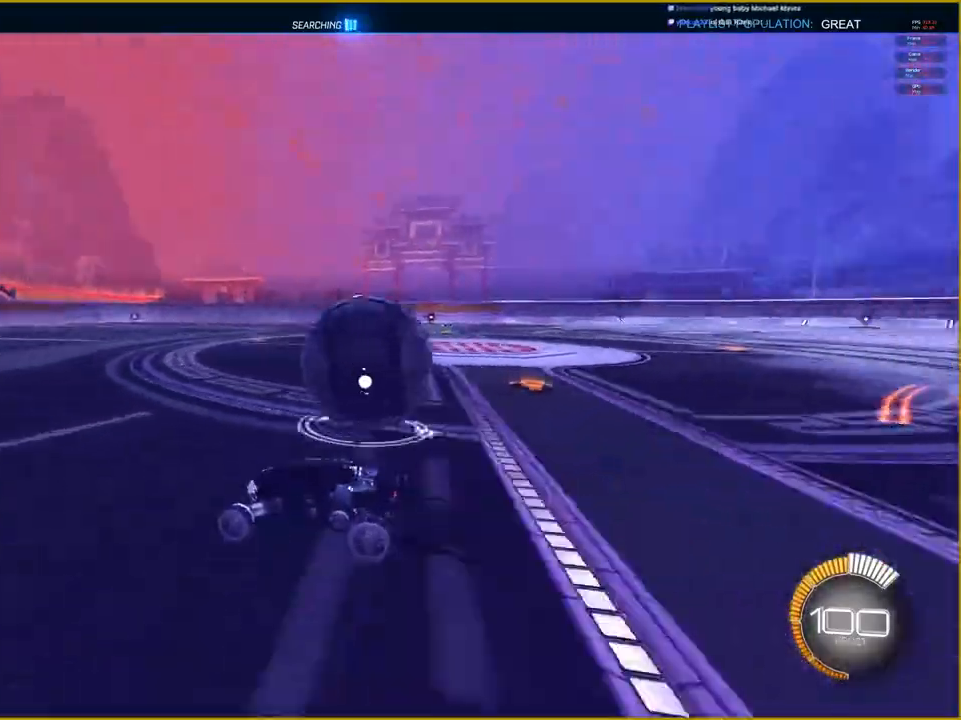
{"buttons": [], "left_stick": "center", "right_stick": "center", "events": [[150, "L2", "up"], [417, "left_stick", "center"]]}
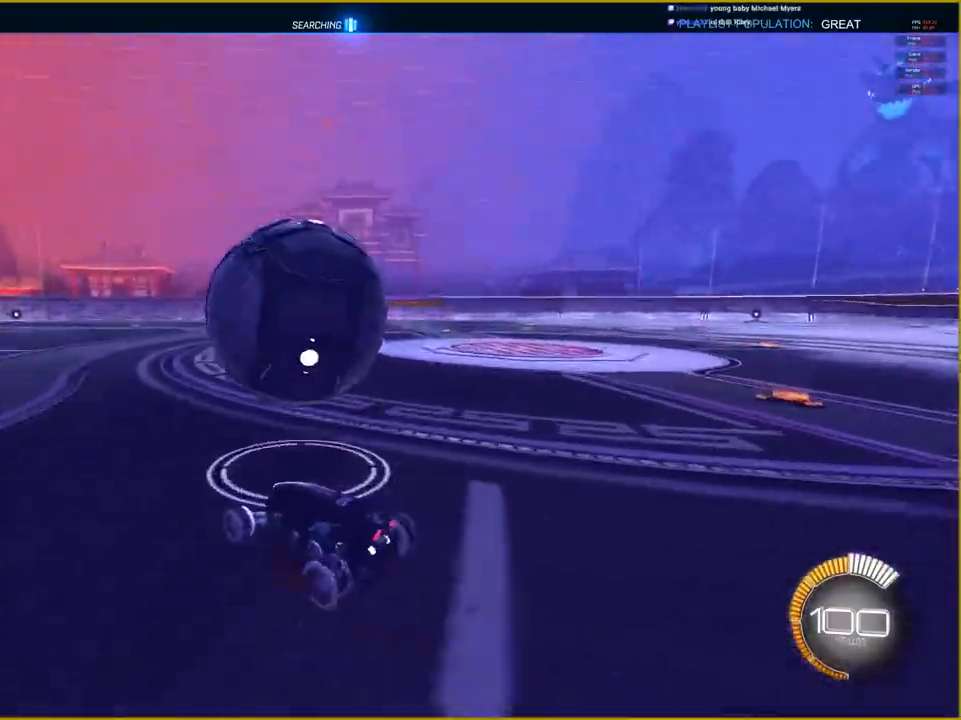
{"buttons": ["CROSS", "R1", "R2"], "left_stick": "center", "right_stick": "center", "events": [[17, "R2", "down"], [200, "R1", "down"], [250, "CROSS", "down"], [267, "left_stick", "down-left"], [483, "left_stick", "center"]]}
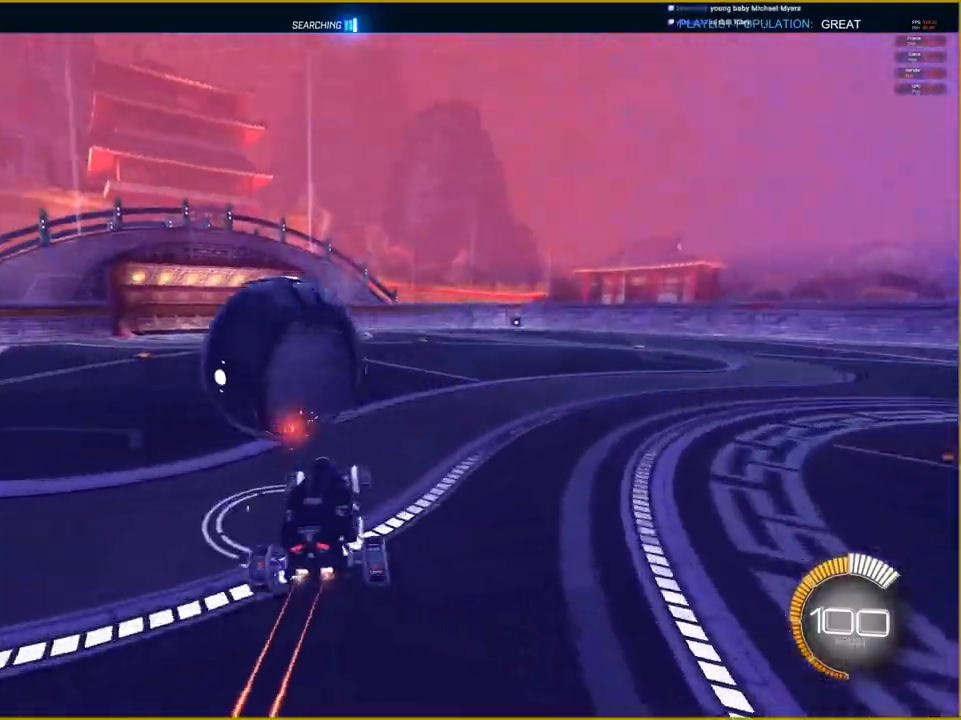
{"buttons": ["CROSS", "R1", "R2"], "left_stick": "center", "right_stick": "center", "events": []}
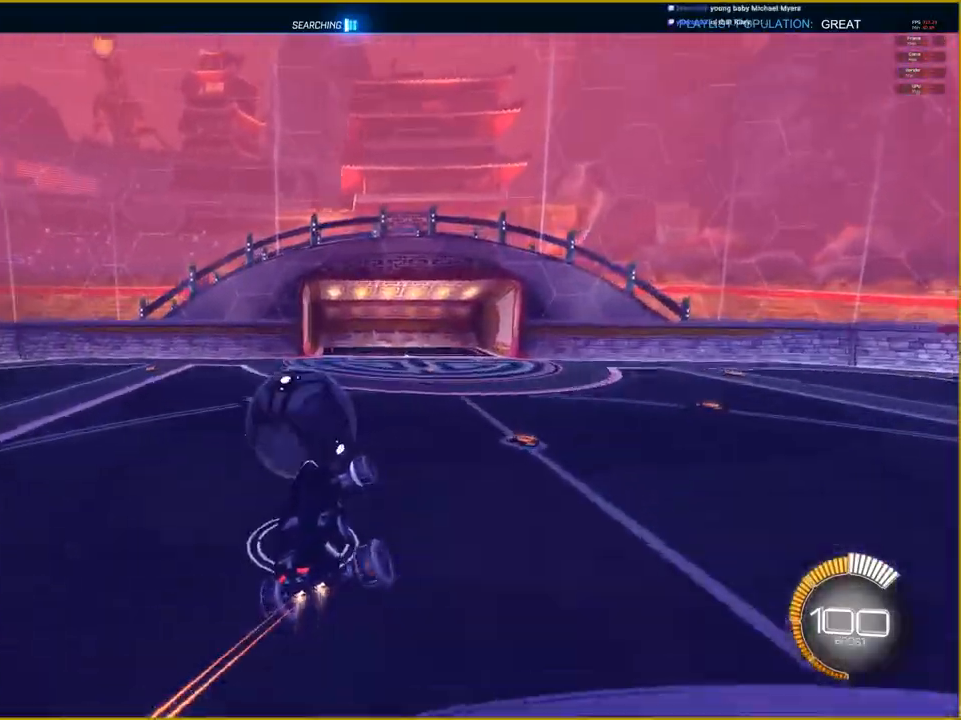
{"buttons": [], "left_stick": "center", "right_stick": "center", "events": [[17, "CROSS", "up"], [50, "R1", "up"], [50, "R2", "up"]]}
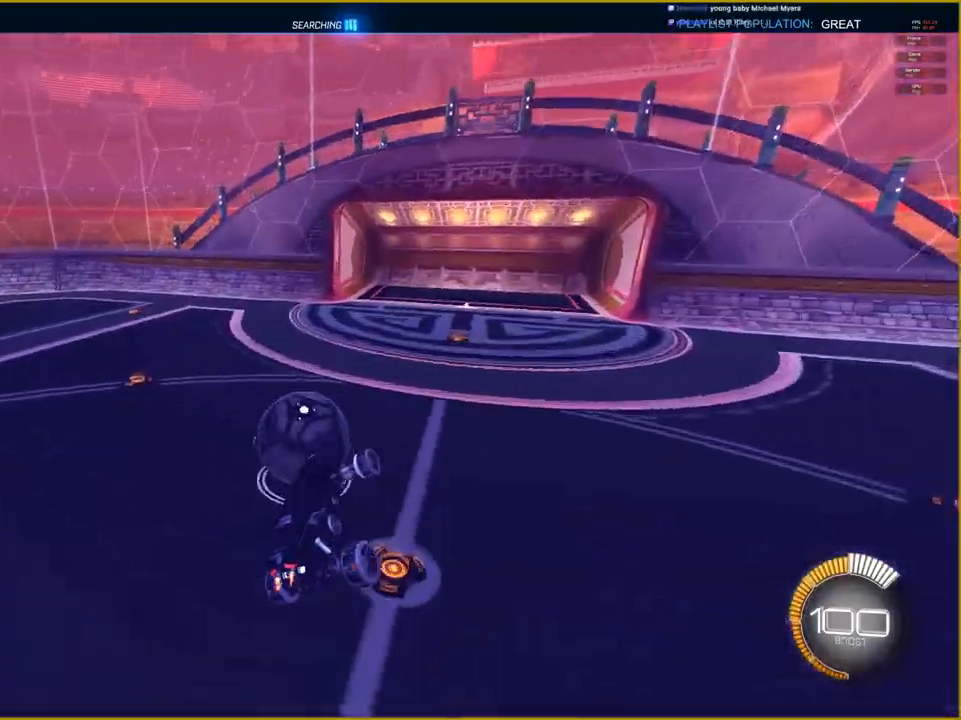
{"buttons": ["R2"], "left_stick": "center", "right_stick": "center", "events": [[450, "R2", "down"]]}
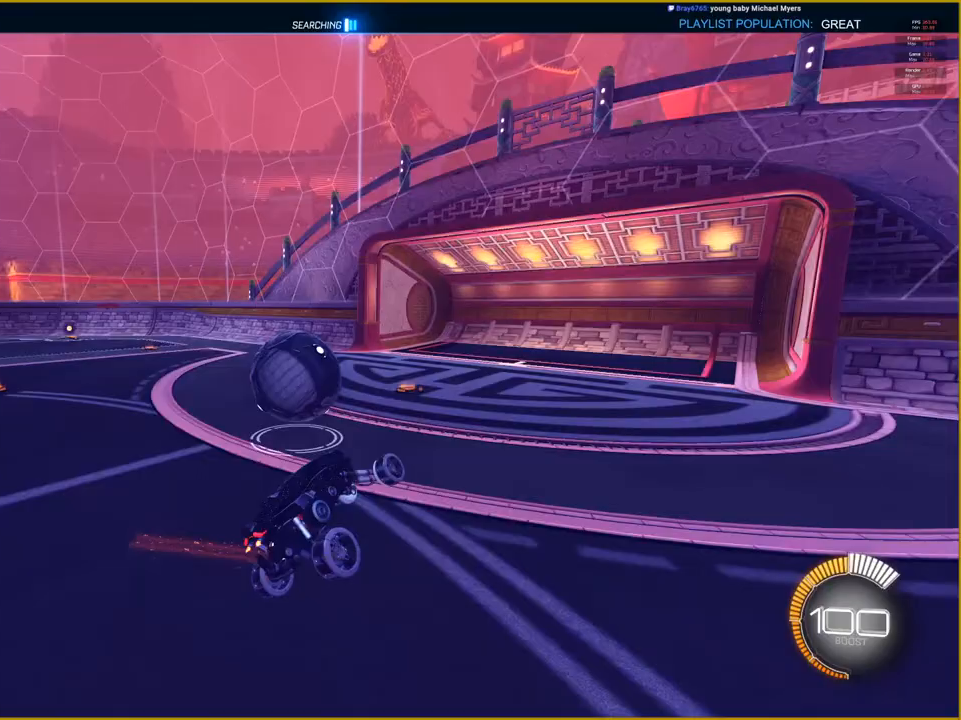
{"buttons": ["R2"], "left_stick": "left", "right_stick": "center", "events": [[467, "left_stick", "left"]]}
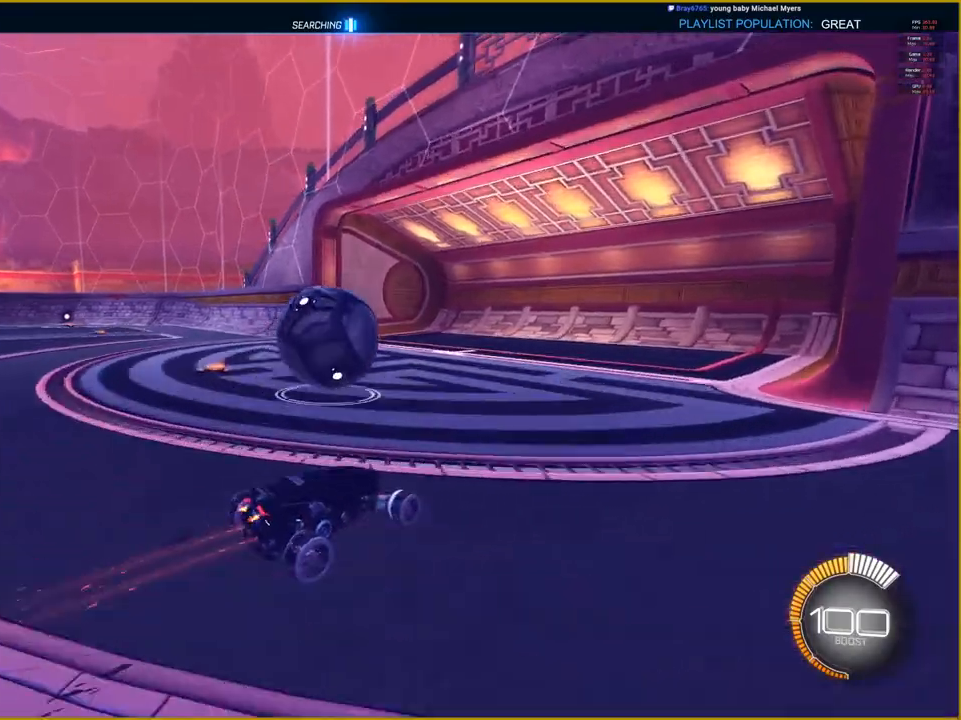
{"buttons": ["R2"], "left_stick": "left", "right_stick": "center", "events": [[83, "left_stick", "center"], [150, "left_stick", "right"], [383, "left_stick", "center"], [433, "left_stick", "left"]]}
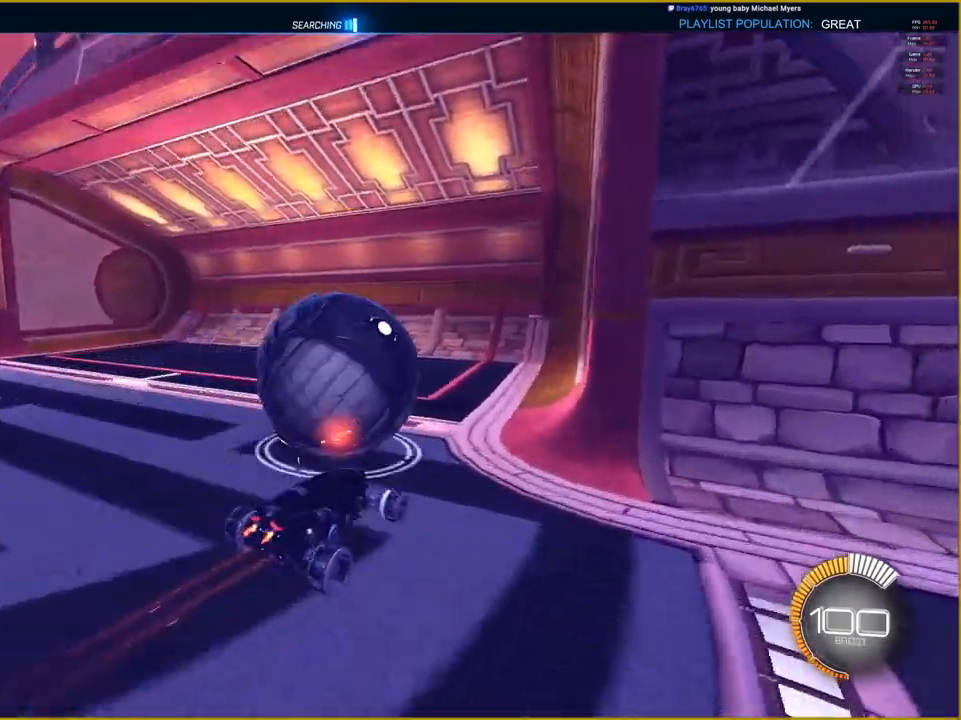
{"buttons": ["CIRCLE"], "left_stick": "center", "right_stick": "center", "events": [[100, "left_stick", "center"], [133, "R2", "up"], [433, "CIRCLE", "down"]]}
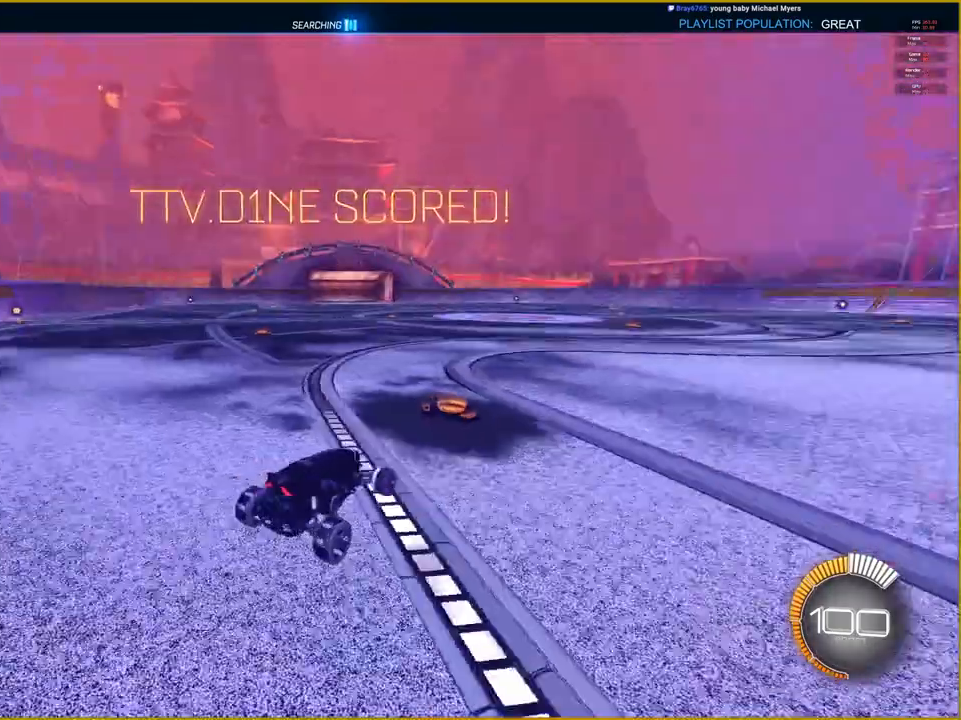
{"buttons": ["CROSS"], "left_stick": "down", "right_stick": "center", "events": [[67, "CIRCLE", "up"], [150, "DPAD_UP", "down"], [250, "DPAD_UP", "up"], [333, "CROSS", "down"], [417, "left_stick", "down"]]}
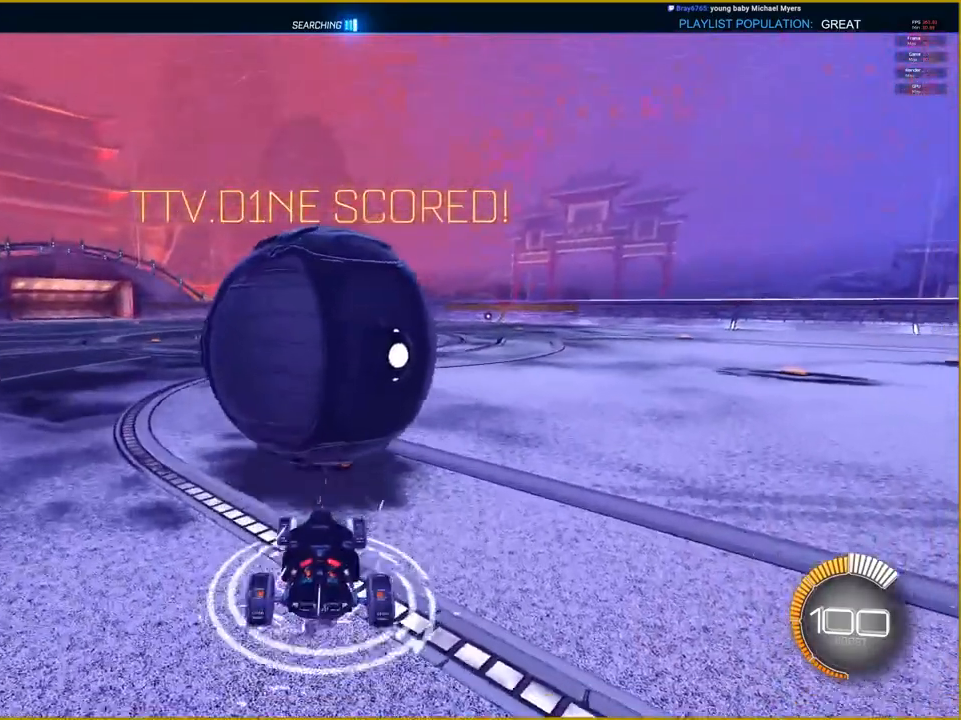
{"buttons": ["CROSS", "R1"], "left_stick": "center", "right_stick": "center", "events": [[117, "left_stick", "center"], [233, "left_stick", "down"], [350, "R1", "down"], [383, "left_stick", "center"]]}
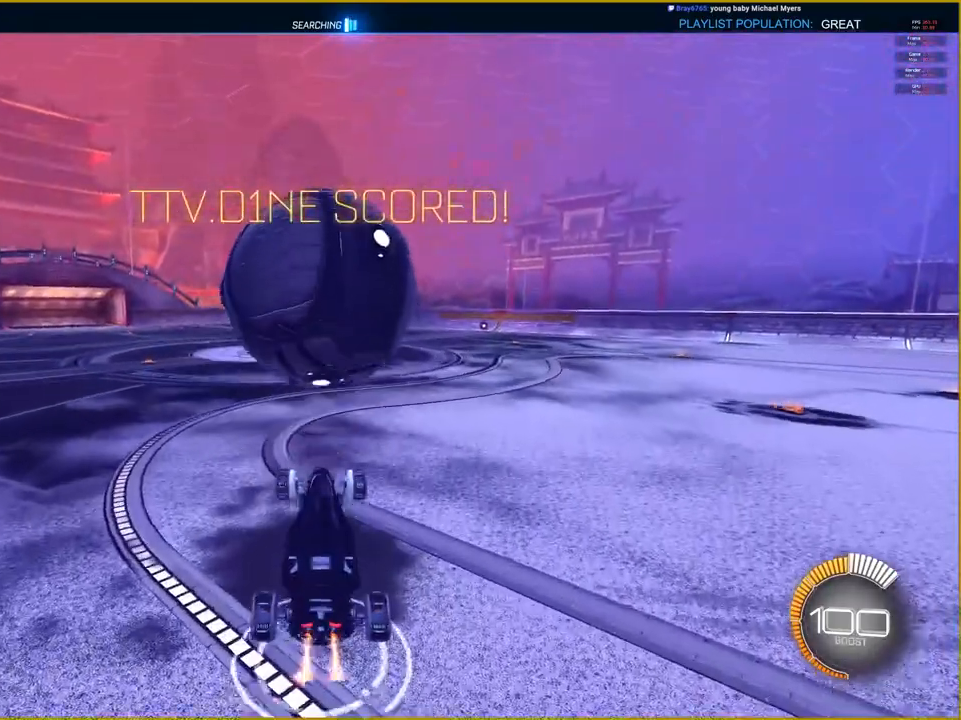
{"buttons": ["CROSS", "R1"], "left_stick": "up", "right_stick": "center", "events": [[300, "left_stick", "up"]]}
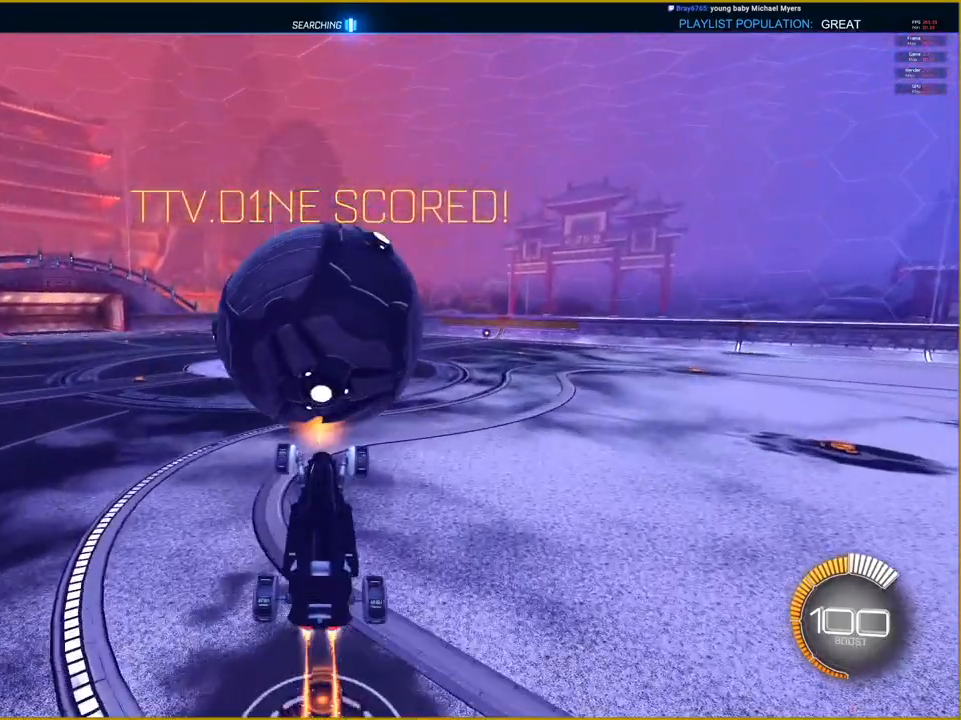
{"buttons": ["CROSS", "L1", "R1"], "left_stick": "up-right", "right_stick": "center", "events": [[33, "left_stick", "center"], [317, "left_stick", "up-right"], [383, "L1", "down"]]}
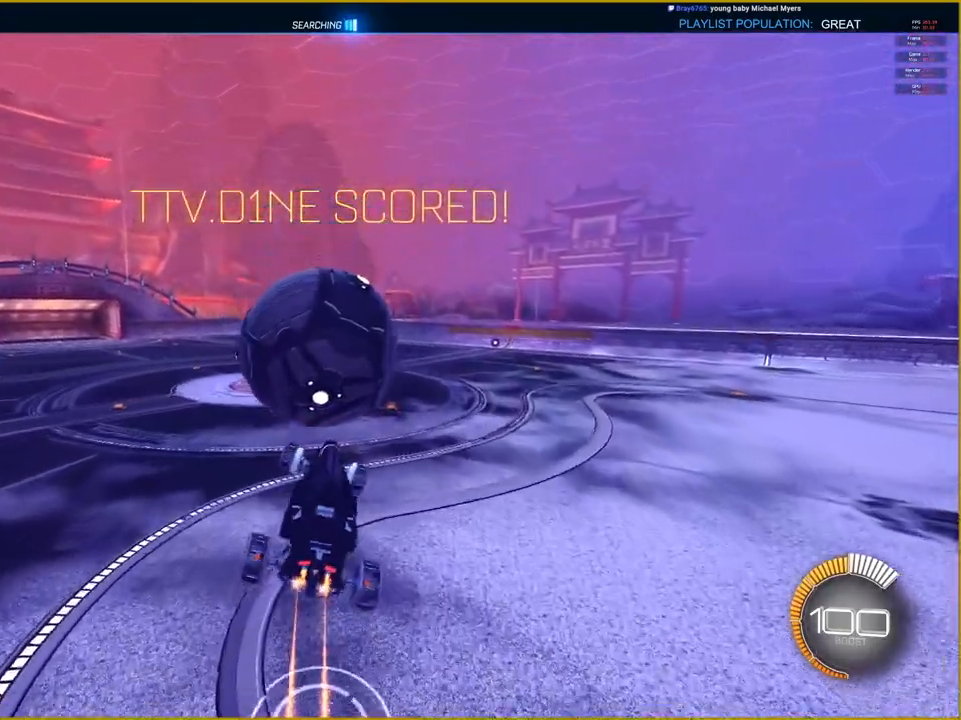
{"buttons": ["CROSS", "L1", "R1"], "left_stick": "up-right", "right_stick": "center", "events": []}